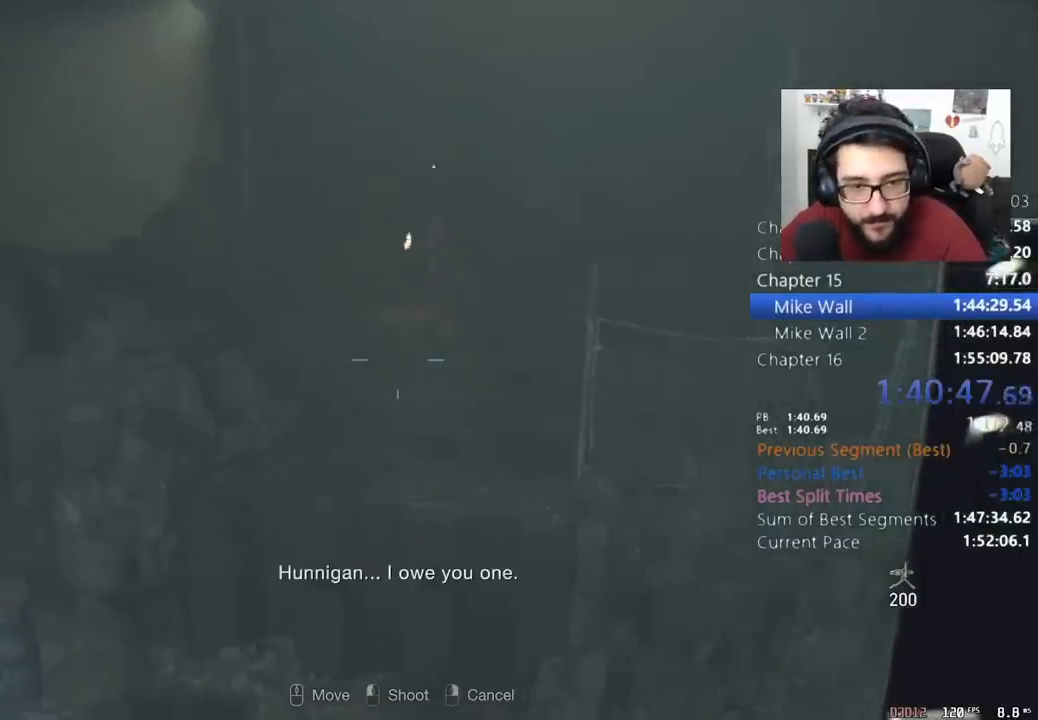
Gameplay with keyboard and mouse; each line is a JSON object with the keys and mouse buttons held at the frame after it. "events" lists presses ("down") and releases ("up") of "1", "2", "3", "4", "5", "a", "alt", "c", "caps_lock", "ctrl", "d", "e", "f", "q", "r", "s", "shift", "space", "t", "tab", "v", "w", "x", "z", "mouse_left", "mouse_wheel" and "mouse_right" between this image and that frame as [ms after this image, input, new state], when the widget could be followed in between. "mouse_left", "mouse_wheel", "mouse_right" = the "left", "wheel", "right" buttons of the "mouse" list. No other keys are recorded. "wheel" means that the mouse wheel is clicked or scrolled. Not read: mouse_move return.
{"keys": [], "mouse": ["left"], "events": [[400, "mouse_left", "down"]]}
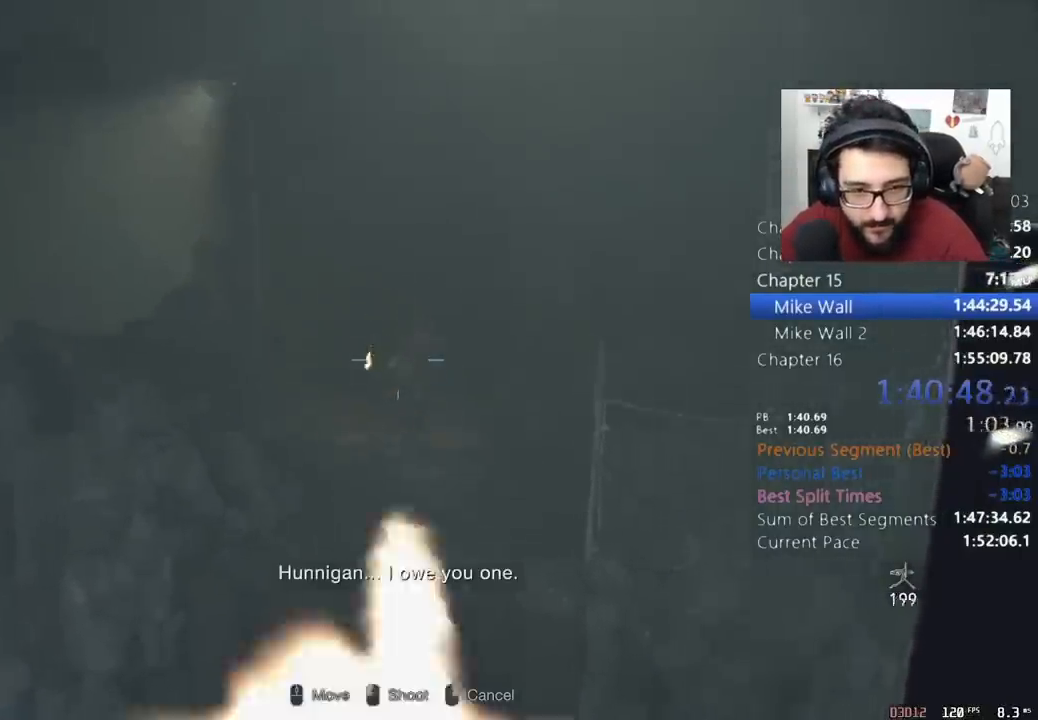
{"keys": [], "mouse": ["left"], "events": []}
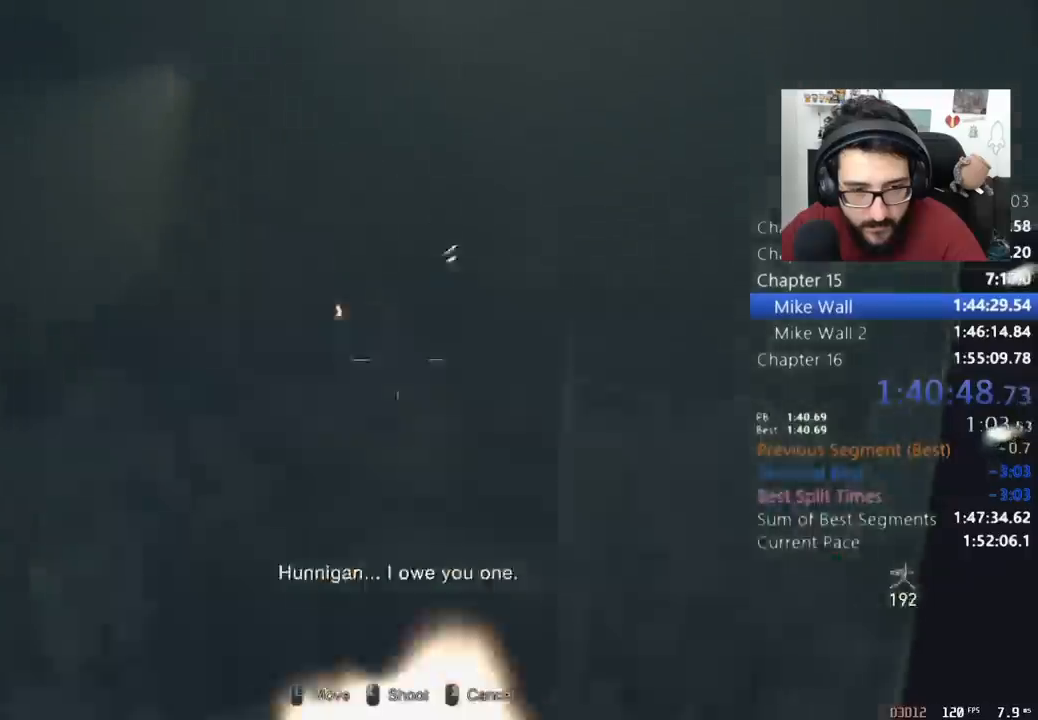
{"keys": [], "mouse": [], "events": [[300, "mouse_left", "up"]]}
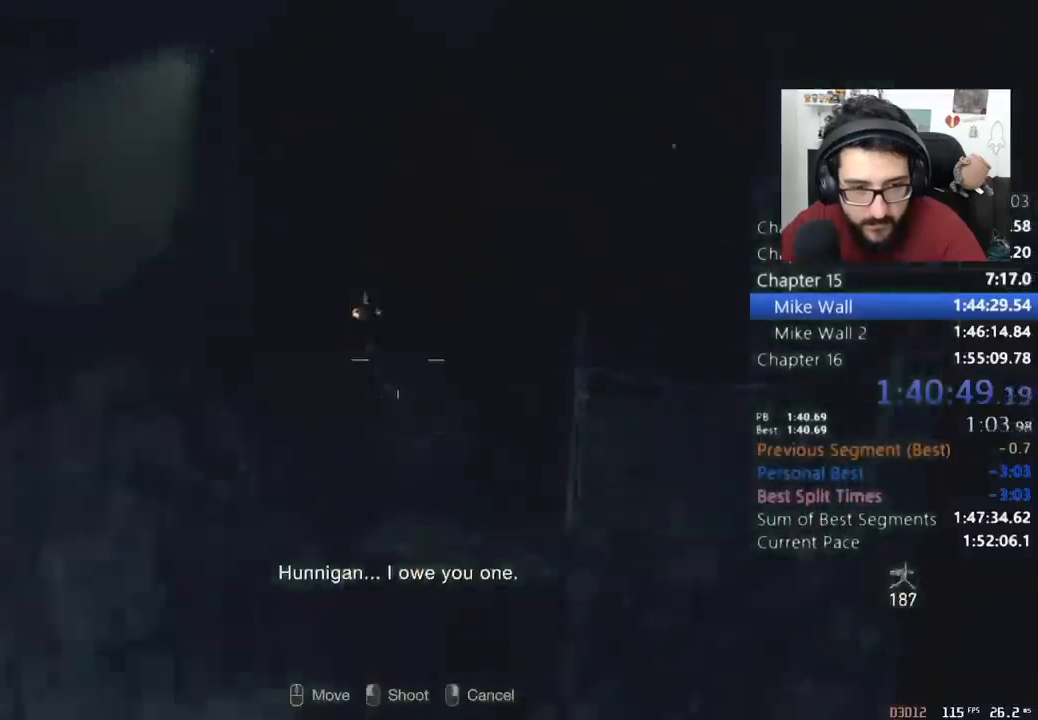
{"keys": [], "mouse": [], "events": []}
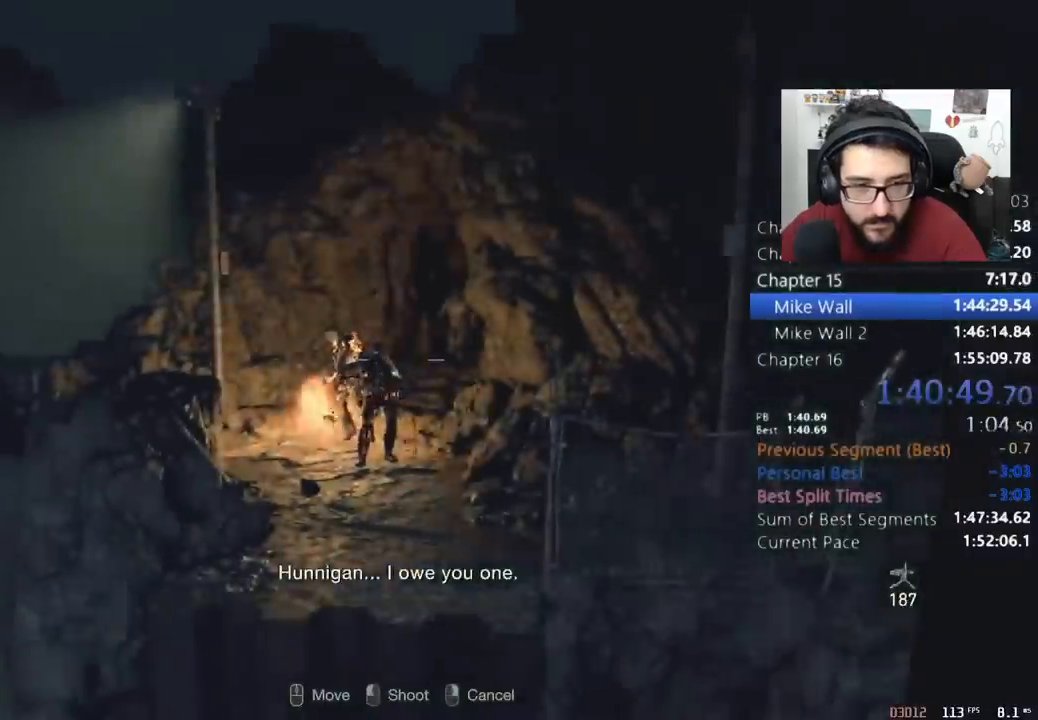
{"keys": [], "mouse": ["left"], "events": [[300, "mouse_left", "down"]]}
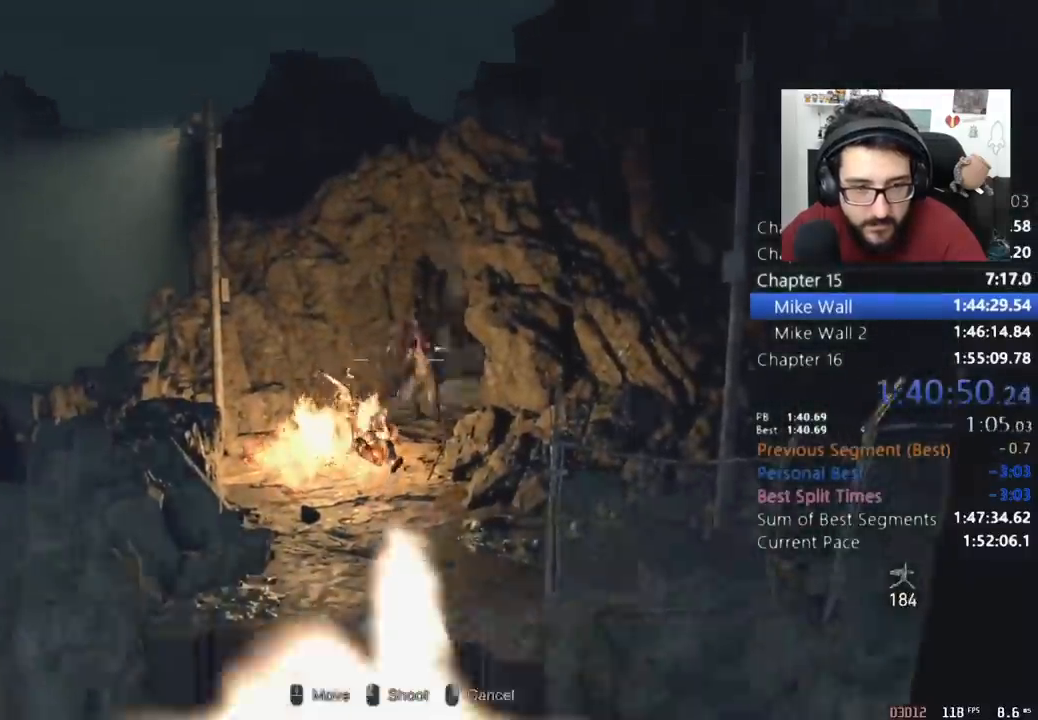
{"keys": [], "mouse": ["left"], "events": []}
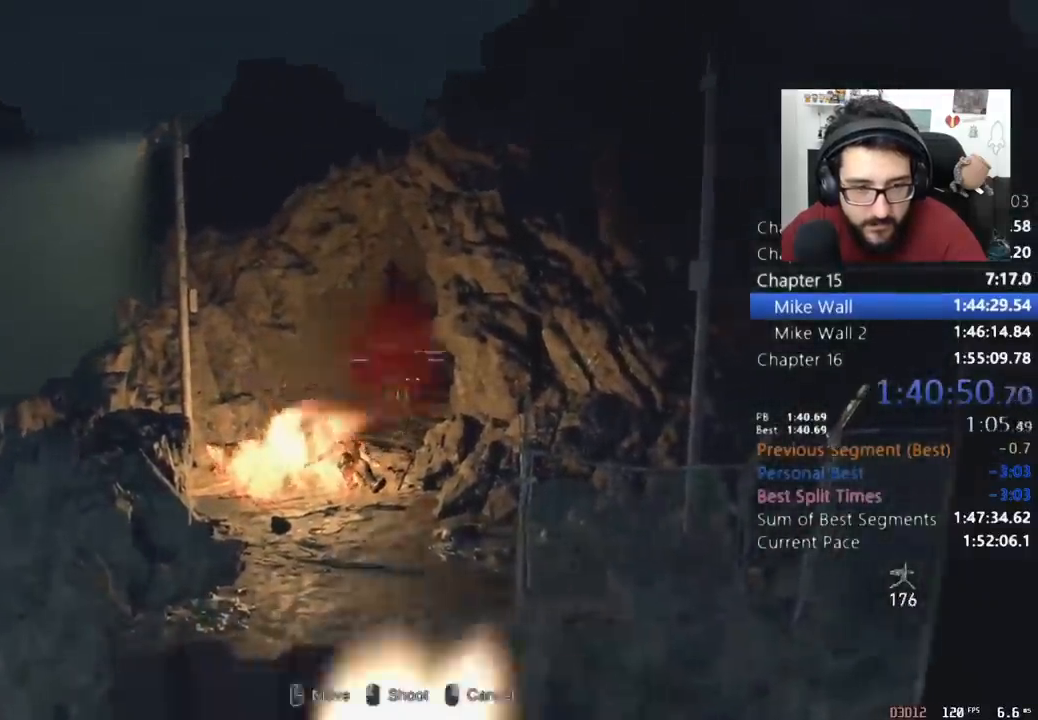
{"keys": [], "mouse": [], "events": [[133, "mouse_left", "up"]]}
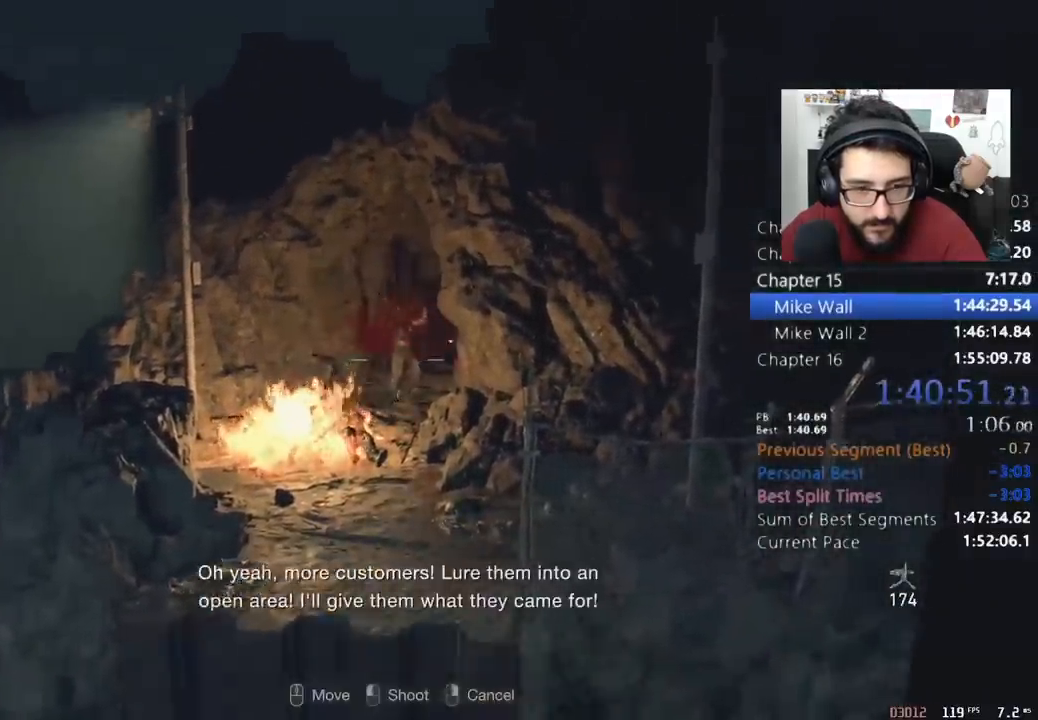
{"keys": [], "mouse": [], "events": []}
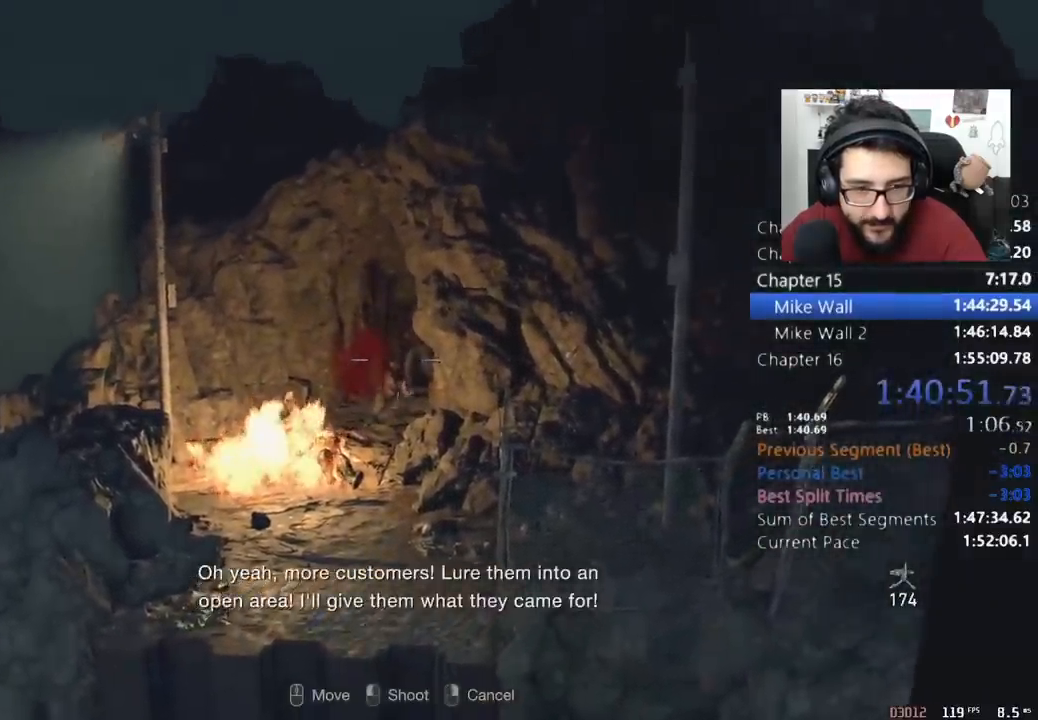
{"keys": [], "mouse": ["left"], "events": [[167, "mouse_left", "down"]]}
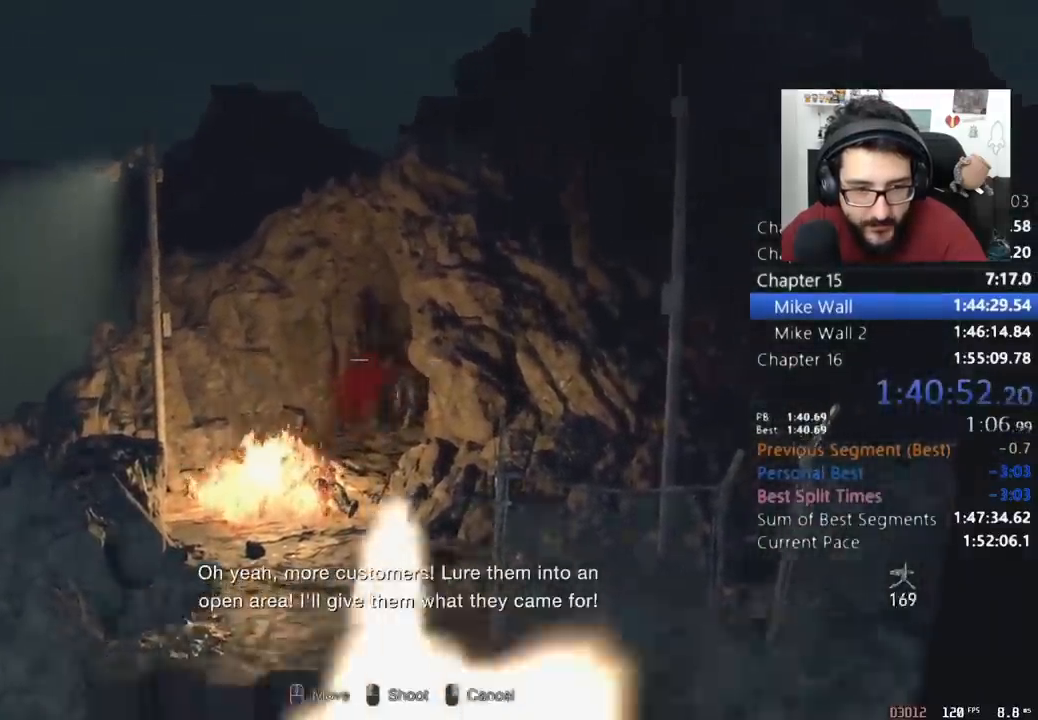
{"keys": [], "mouse": [], "events": [[467, "mouse_left", "up"]]}
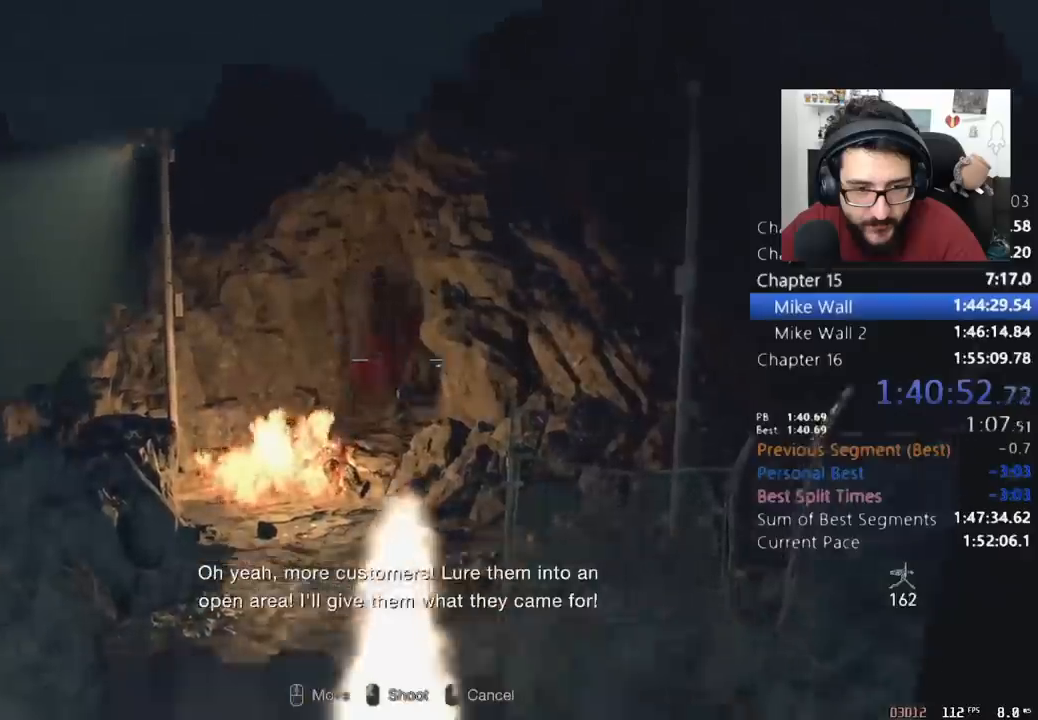
{"keys": [], "mouse": [], "events": []}
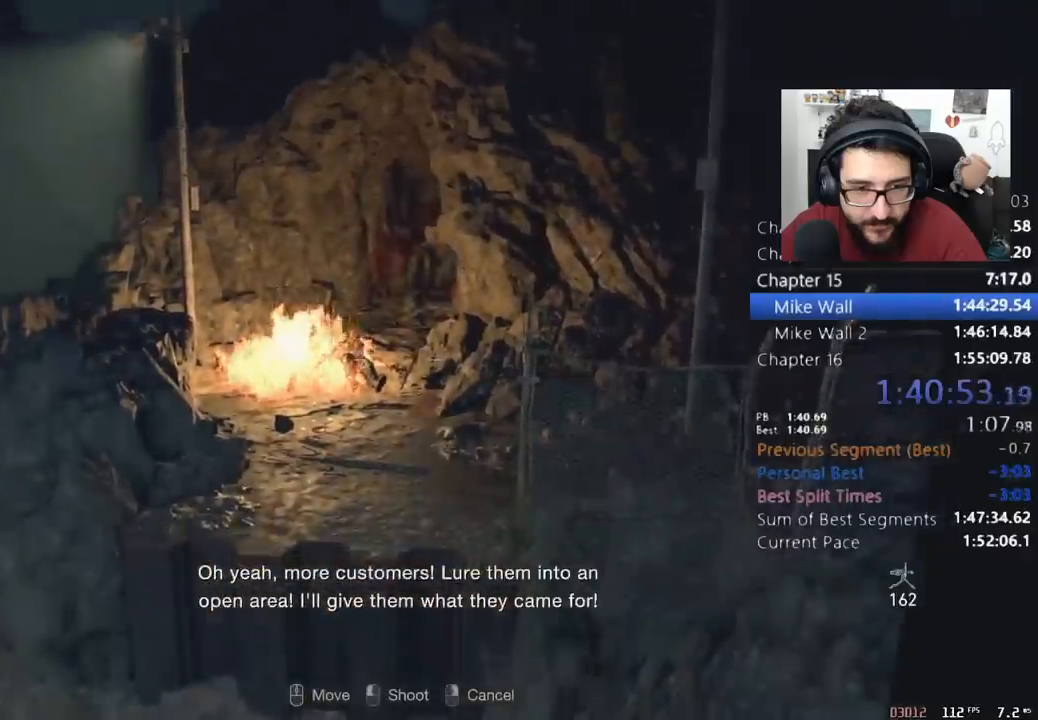
{"keys": [], "mouse": ["left"], "events": [[400, "mouse_left", "down"]]}
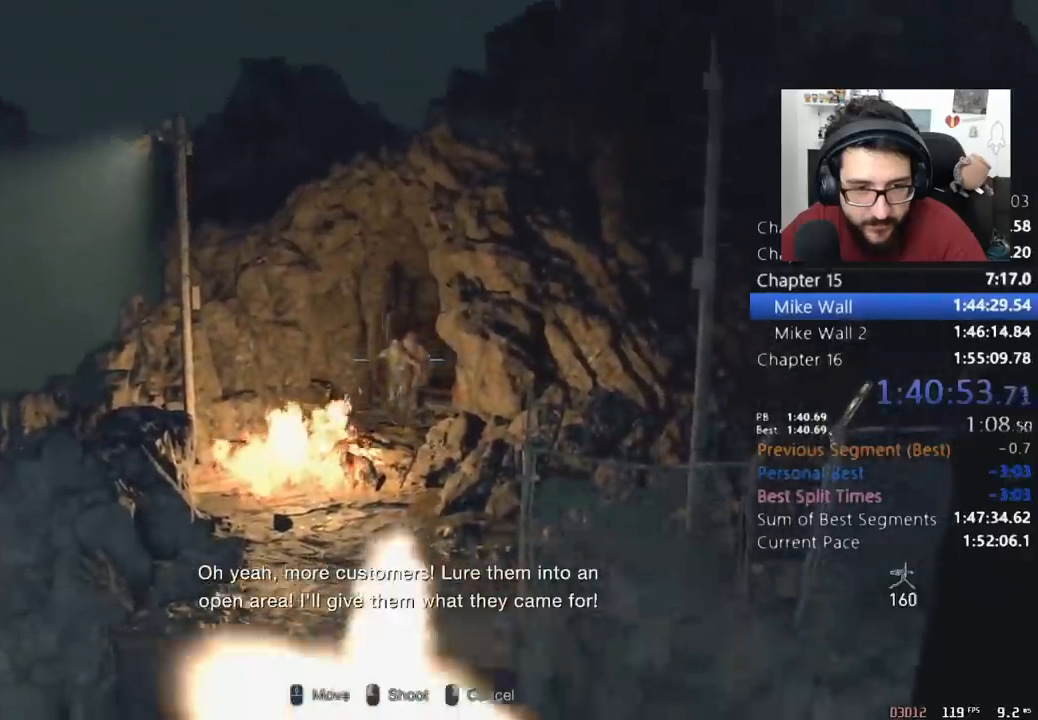
{"keys": [], "mouse": ["left"], "events": []}
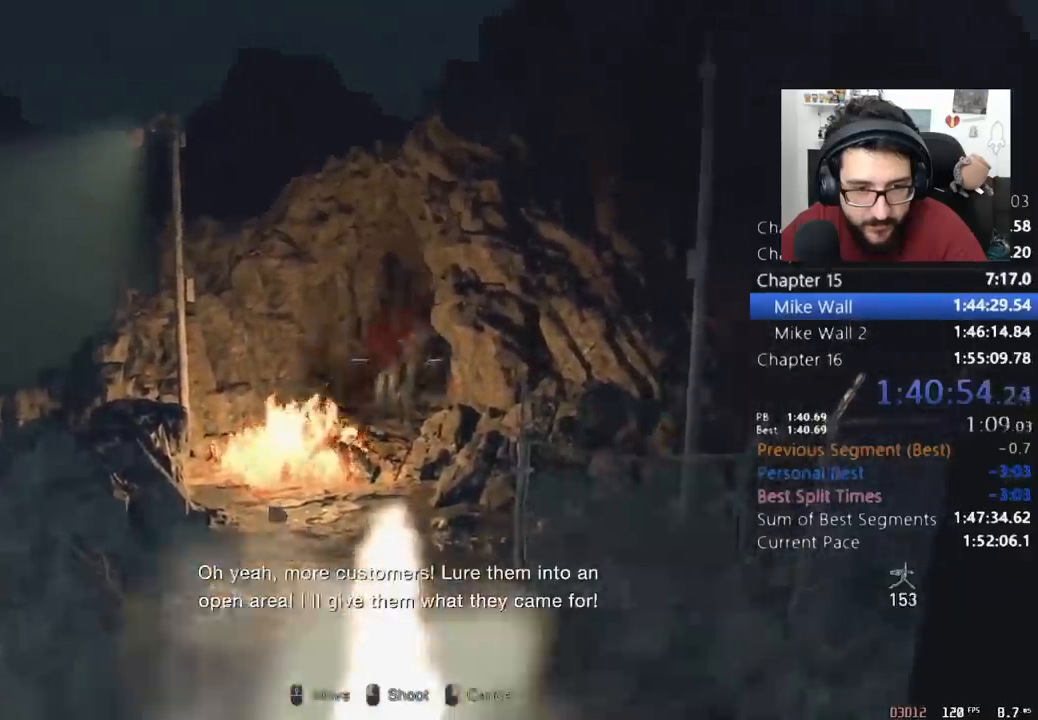
{"keys": [], "mouse": [], "events": [[333, "mouse_left", "up"]]}
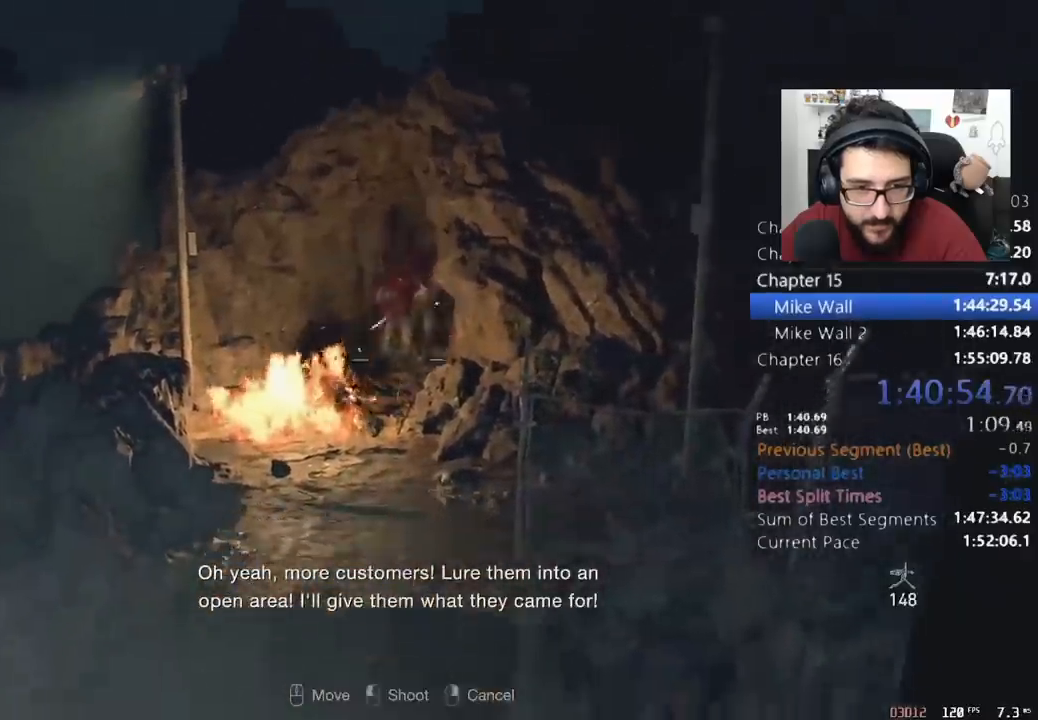
{"keys": [], "mouse": [], "events": []}
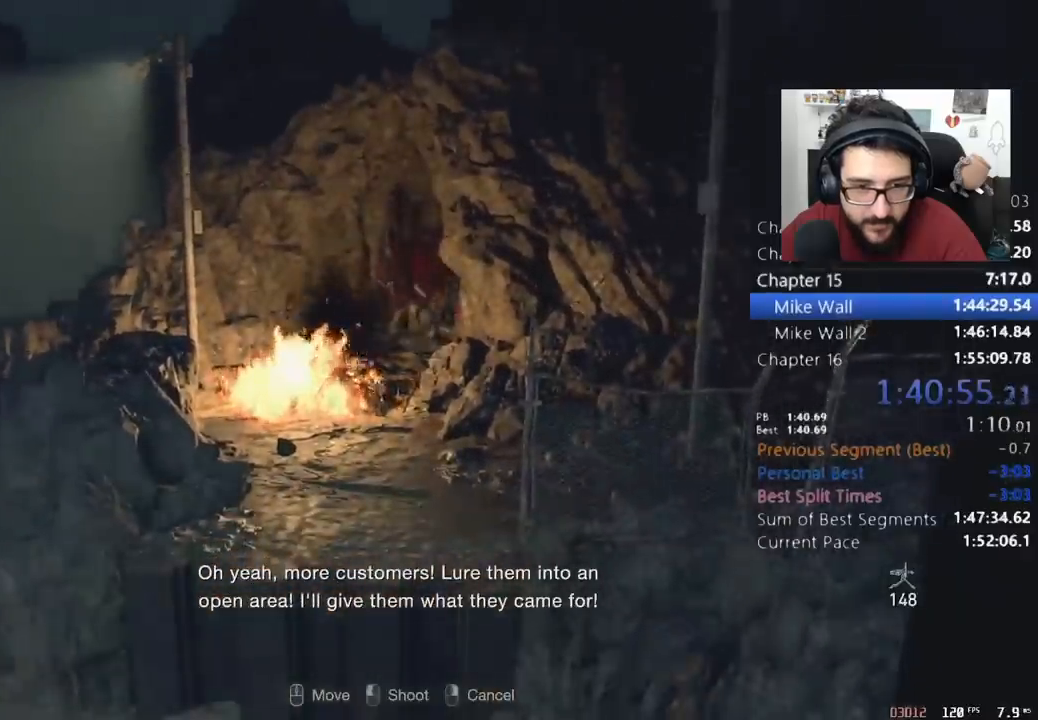
{"keys": [], "mouse": [], "events": []}
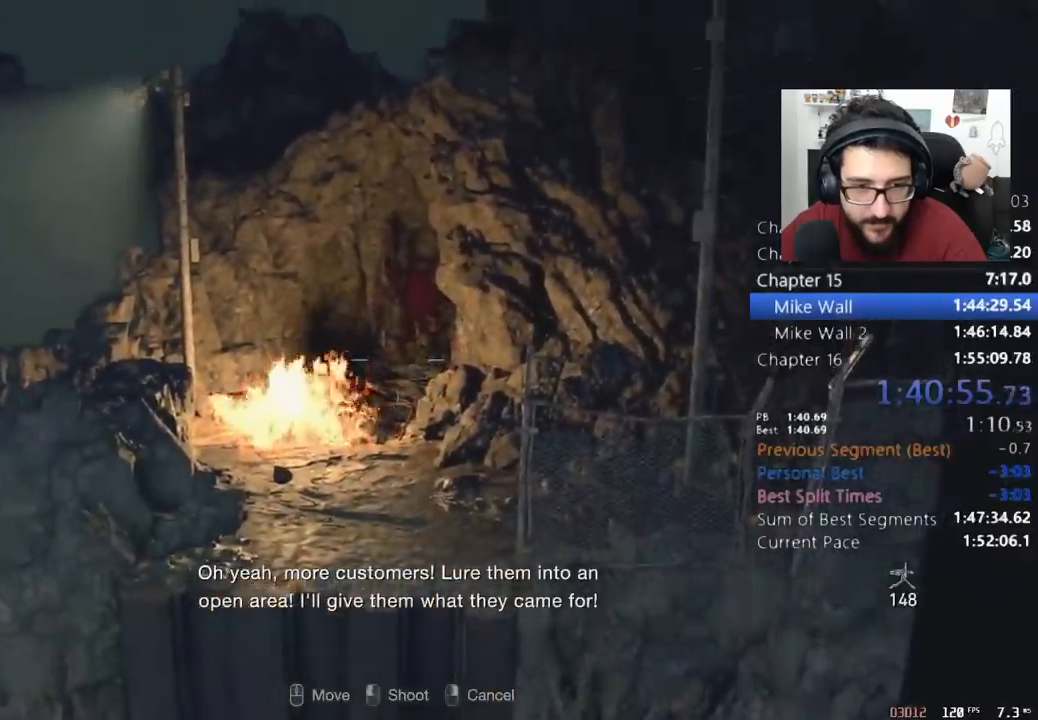
{"keys": [], "mouse": [], "events": []}
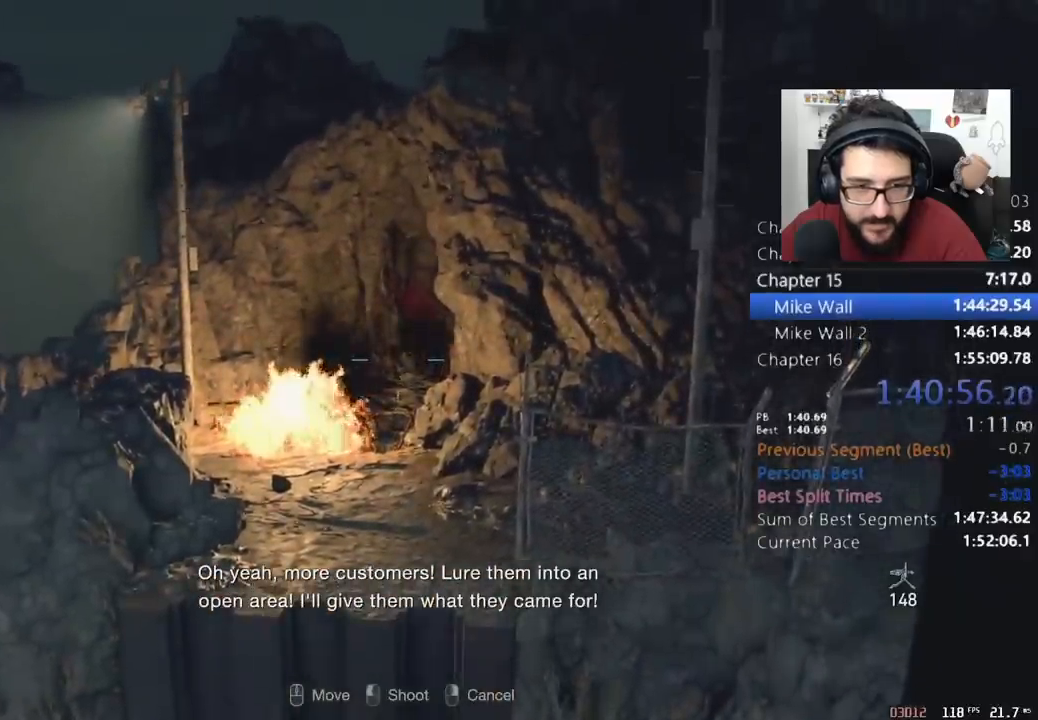
{"keys": [], "mouse": [], "events": []}
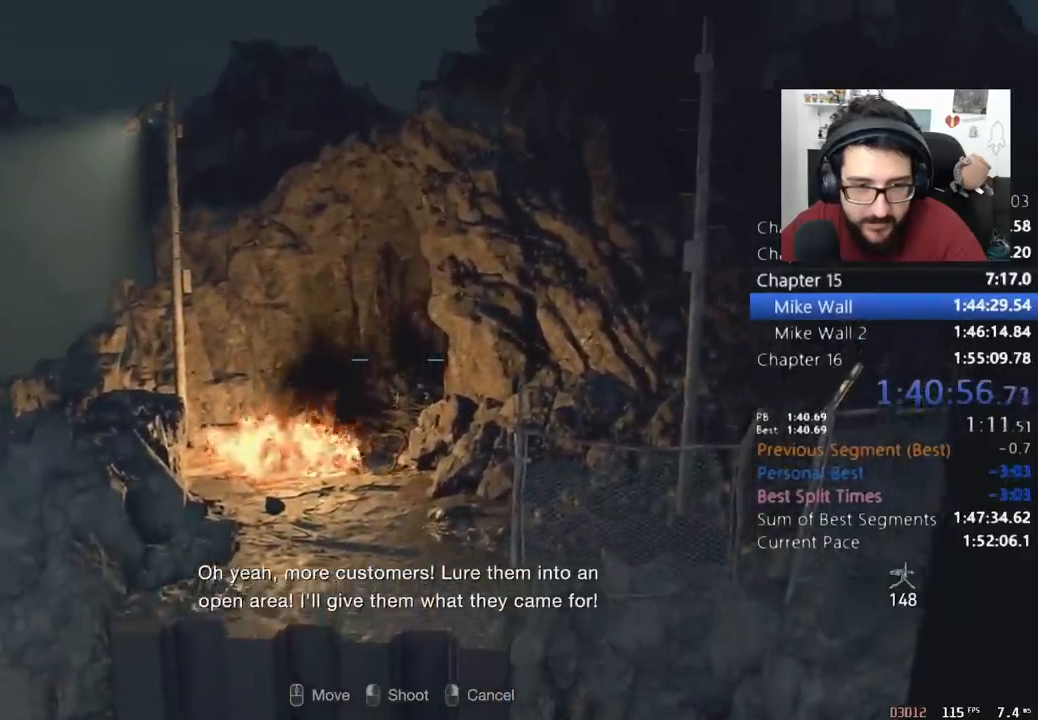
{"keys": [], "mouse": ["left"], "events": [[167, "mouse_left", "down"]]}
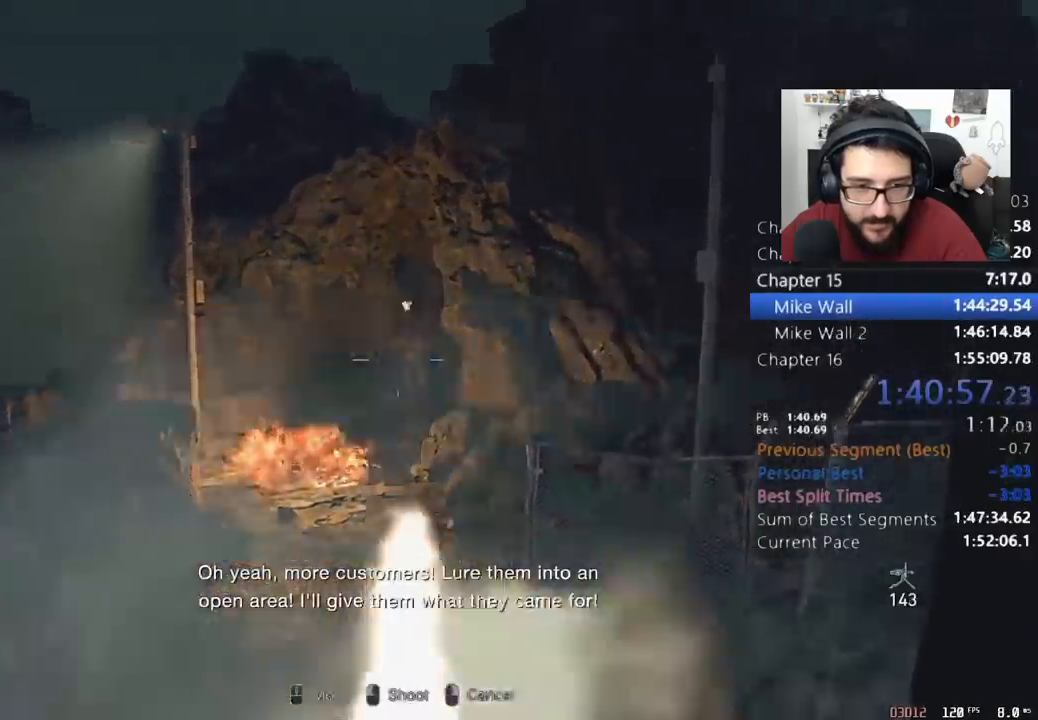
{"keys": [], "mouse": ["left"], "events": []}
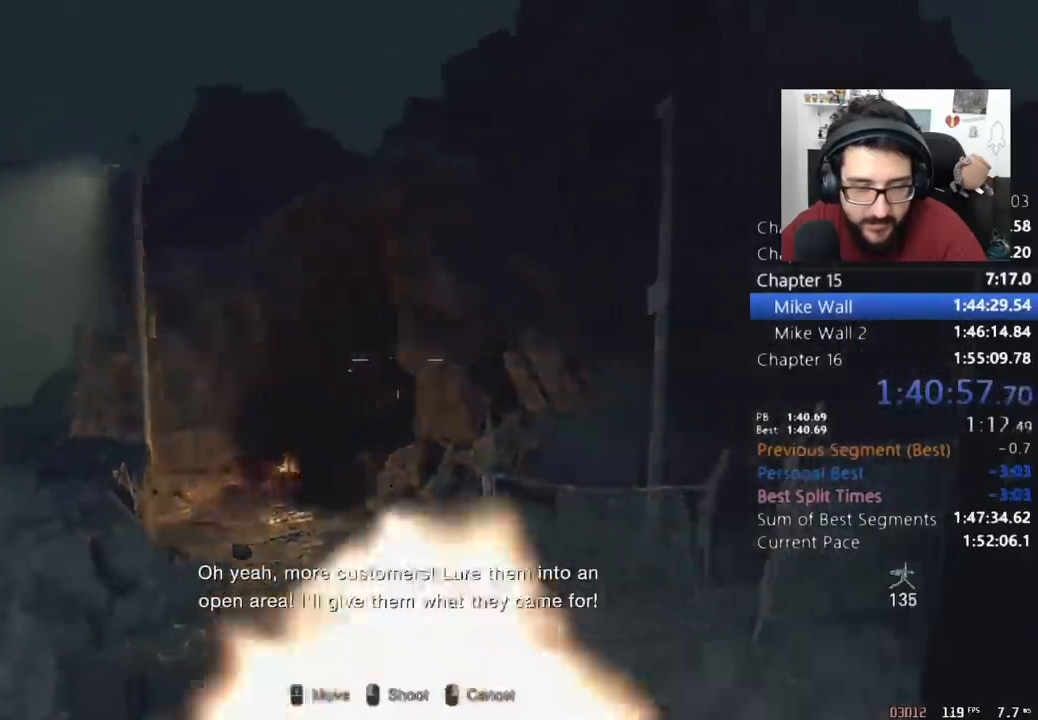
{"keys": ["d"], "mouse": [], "events": [[233, "mouse_left", "up"], [233, "s", "down"], [333, "d", "down"], [400, "mouse_right", "down"], [433, "s", "up"], [467, "mouse_right", "up"]]}
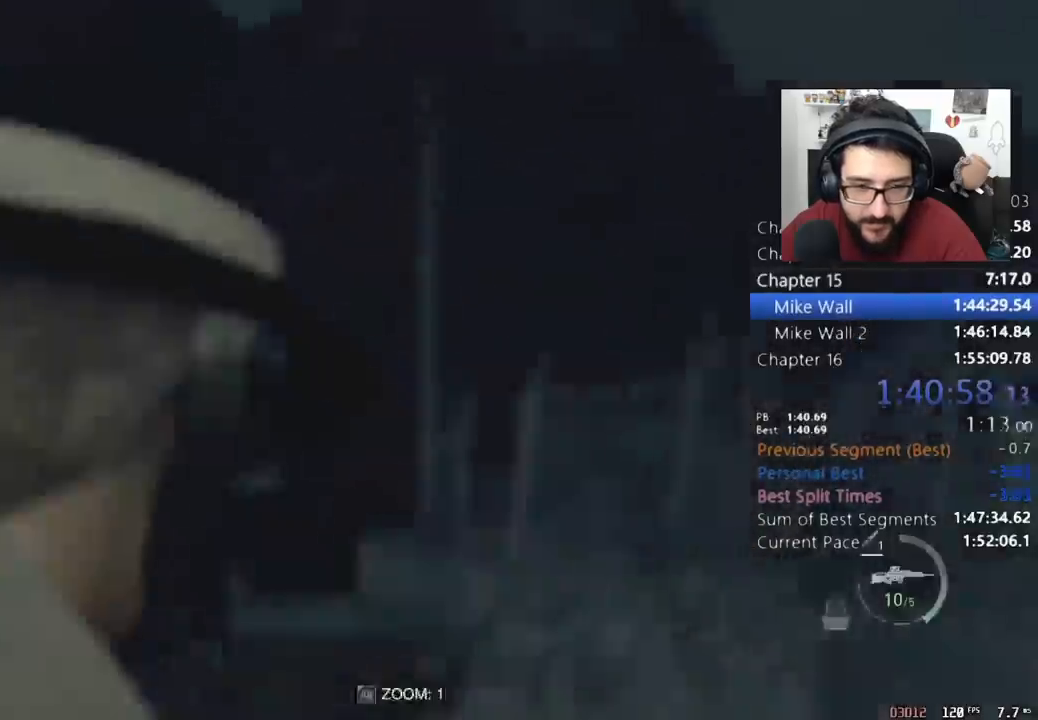
{"keys": ["shift", "w"], "mouse": [], "events": [[67, "w", "down"], [167, "mouse_right", "down"], [267, "d", "up"], [267, "mouse_right", "up"], [300, "shift", "down"]]}
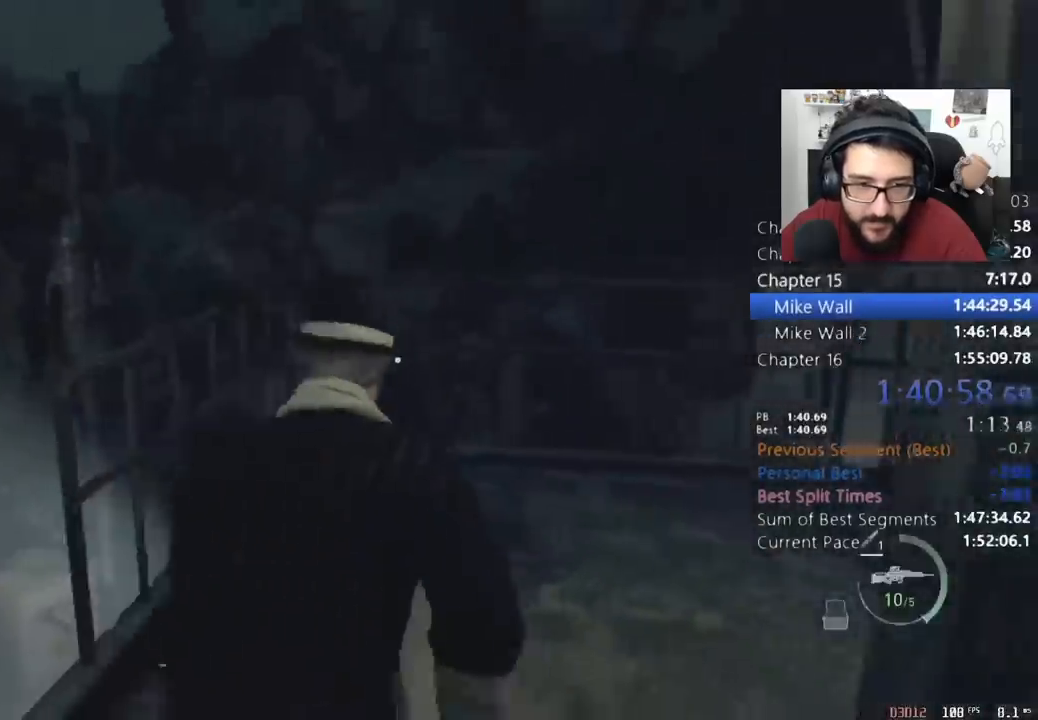
{"keys": ["shift", "w"], "mouse": [], "events": [[433, "a", "down"], [467, "a", "up"]]}